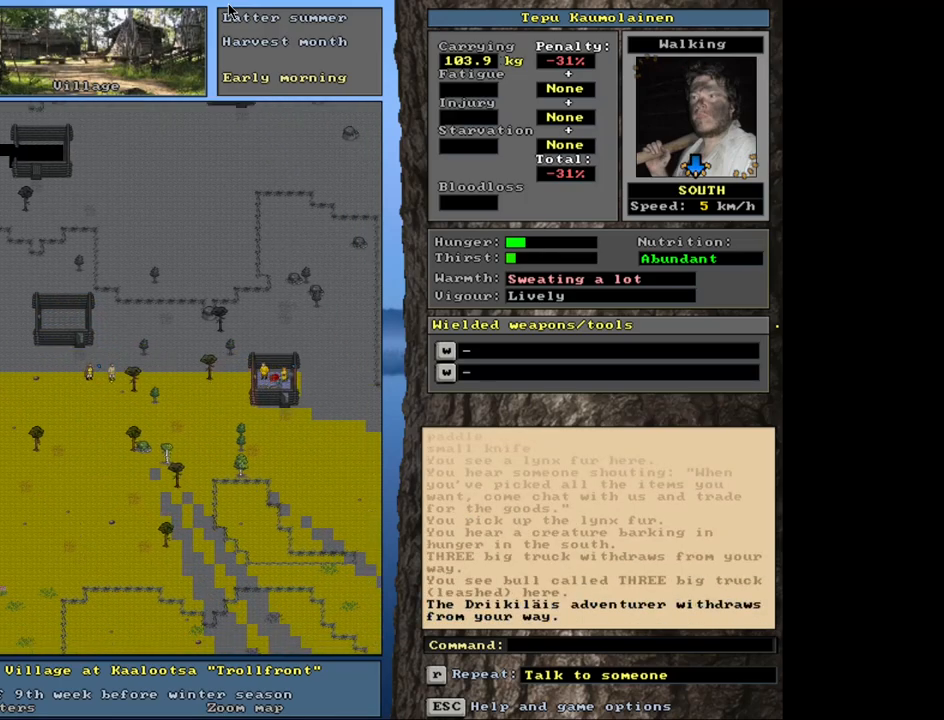
Gameplay with keyboard and mouse; each line is a JSON object with the keys and mouse buttons held at the frame after it. "events" lists presses ("down") and releases ("up") of ".", "/", "0", "1", "2", "3", "4", "5", "6", "8", "9", "a", "alt_l", "alt_r", "b", "backslash", "backspace", "c", "caps_lock", "comma", "ctrl_l", "ctrl_r", "d", "down", "e", "equals", "escape", "f", "f1", "f10", "f11", "f12", "f2", "f3", "f4", "f5", "f6", "f7", "f8", "f9", "g", "h", "i", "k", "l", "lbracket", "left", "minus", "n", "num0", "num1", "num2", "num3", "num4", "num5", "num6", "num7", "num8", "num9", "o", "p", "q", "quote", "r", "rbracket", "return", "right", "s", "semicolon", "shift_l", "shift_r", "space", "super", "t", "tab", "tilde", "up", "v", "w", "x", "y", "z", "mouse_left", "mouse_wheel", "mouse_right", "mouse_mb4" and "mouse_mb5" between this image and that frame as [ms after this image, input, new state], when the widget could be followed in between. "mouse_left", "mouse_wheel", "mouse_right", "mouse_mb4", "mouse_mb5" = the "left", "wheel", "right", "mb4", "mb5" buttons of the "mouse" list. No other keys are recorded. "wheel" means that the mouse wheel is clicked or scrolled. Mouse movement is not recorded. Not read: 7 j m other_keys u.
{"keys": ["ctrl_l", "num9"], "mouse": [], "events": [[67, "num3", "up"], [500, "num9", "down"]]}
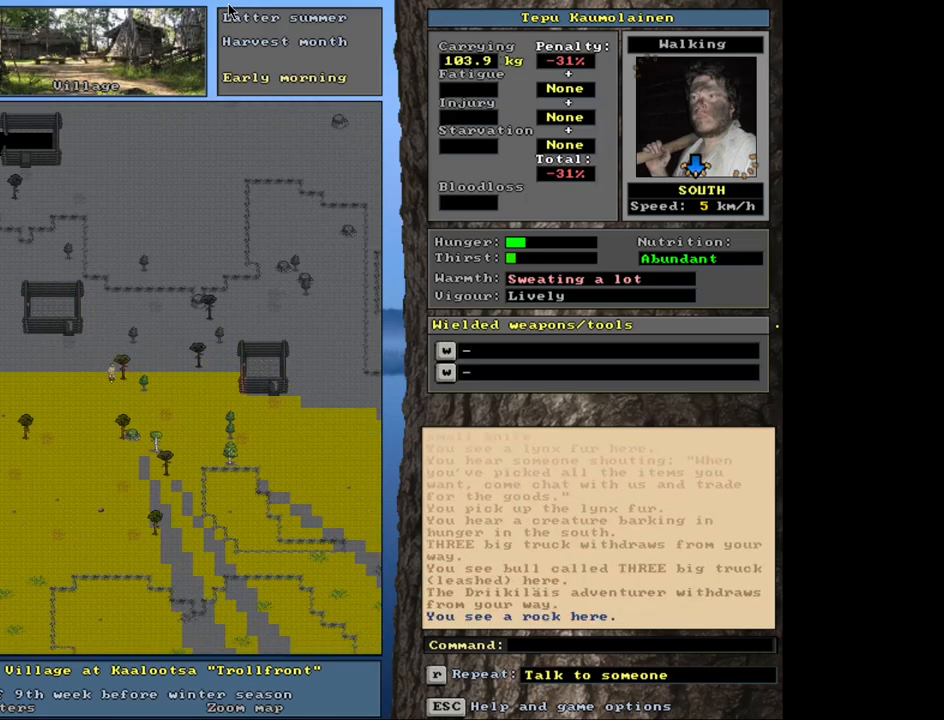
{"keys": ["ctrl_l"], "mouse": [], "events": [[67, "num9", "up"], [267, "num3", "down"], [367, "num3", "up"], [433, "num3", "down"], [500, "num3", "up"]]}
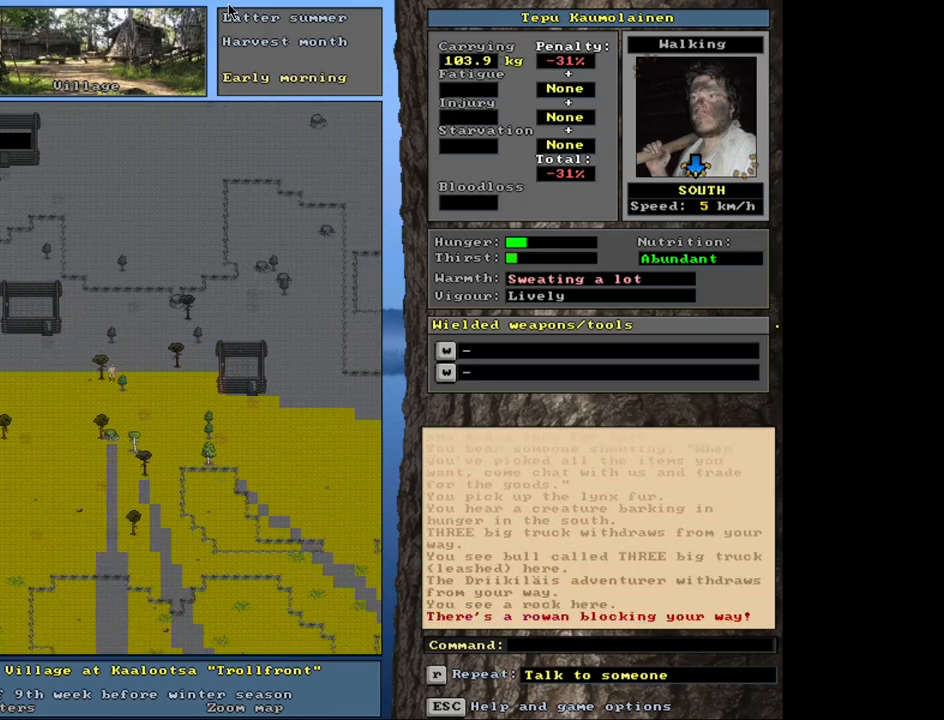
{"keys": ["ctrl_l"], "mouse": [], "events": [[150, "num6", "down"], [233, "num6", "up"], [333, "num6", "down"], [417, "num6", "up"]]}
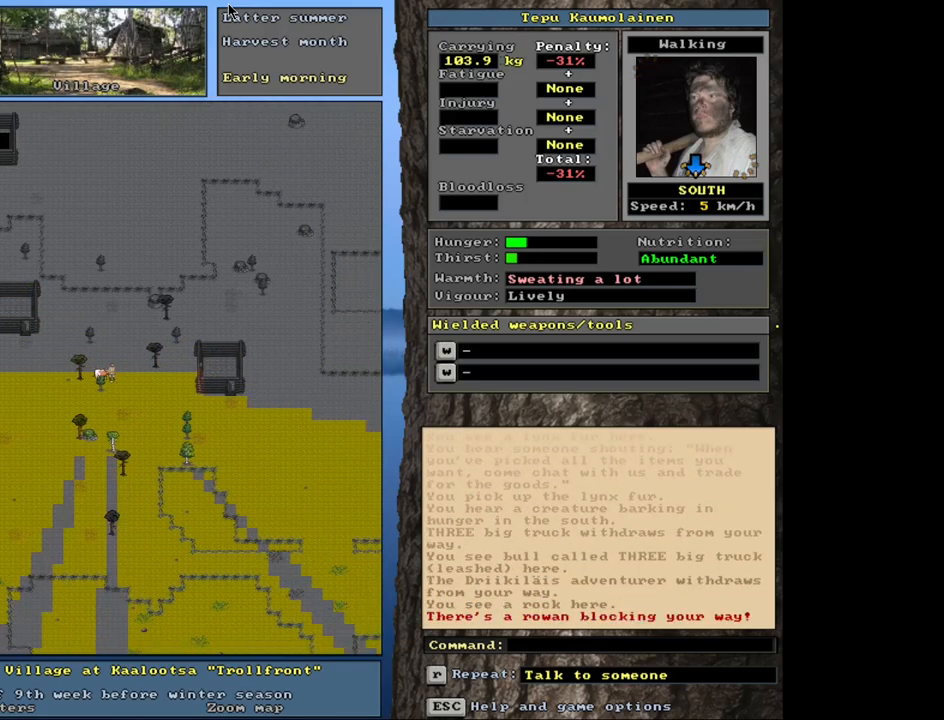
{"keys": ["ctrl_l"], "mouse": [], "events": [[67, "num3", "down"], [117, "num3", "up"], [367, "num6", "down"], [433, "num6", "up"]]}
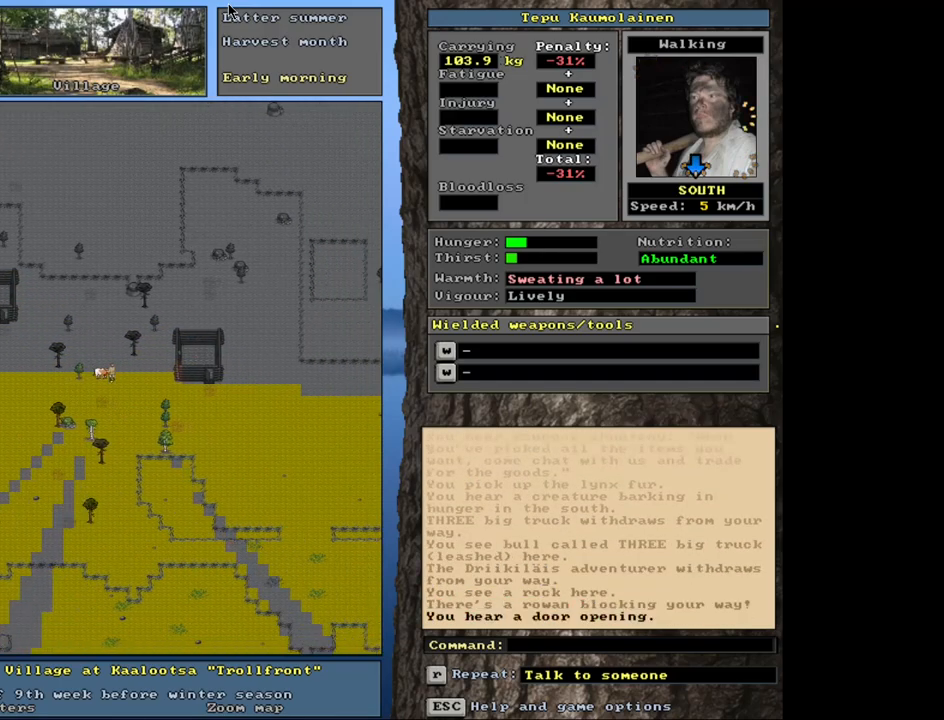
{"keys": ["ctrl_l", "num3"], "mouse": [], "events": [[17, "num6", "down"], [83, "num6", "up"], [167, "num6", "down"], [283, "num6", "up"], [433, "num3", "down"]]}
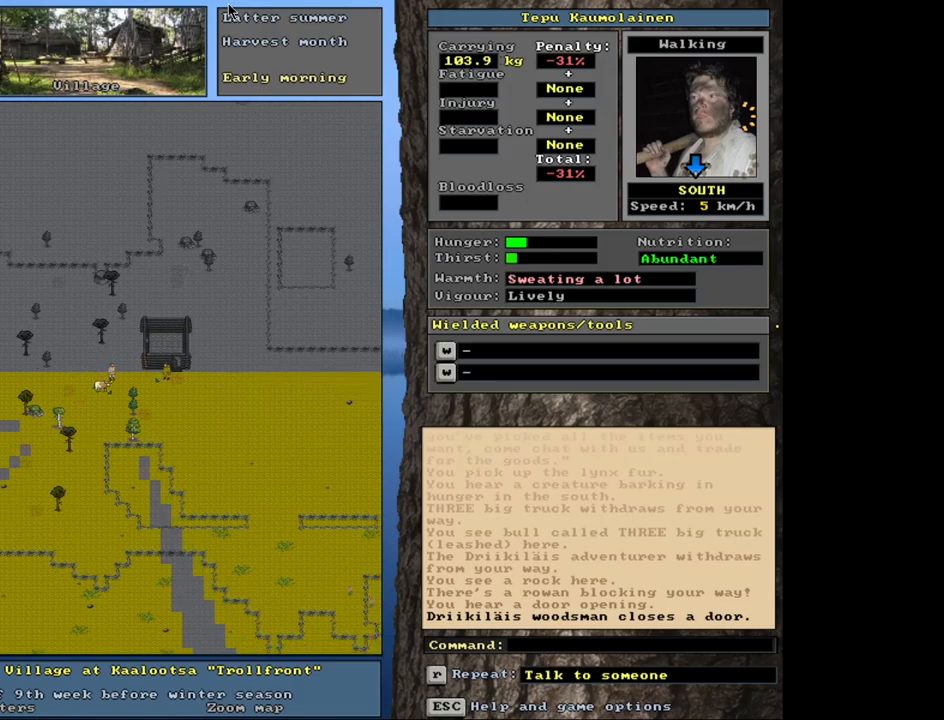
{"keys": ["ctrl_l", "num6"], "mouse": [], "events": [[17, "num3", "up"], [150, "num6", "down"], [217, "num6", "up"], [317, "num6", "down"], [383, "num6", "up"], [467, "num6", "down"]]}
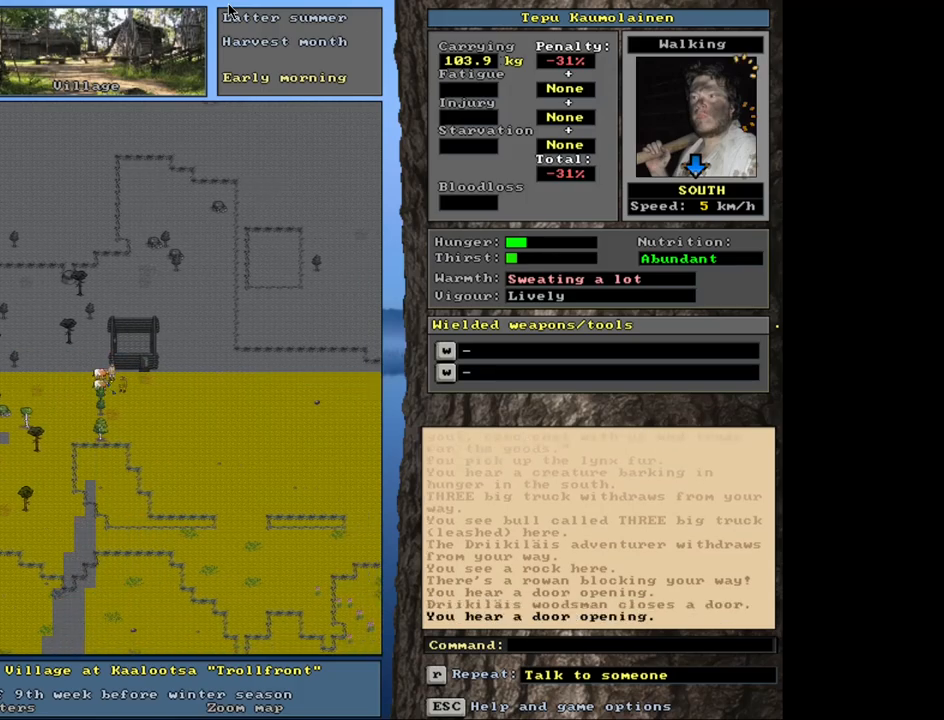
{"keys": ["ctrl_l"], "mouse": [], "events": [[33, "num6", "up"], [133, "num6", "down"], [217, "num6", "up"], [300, "num6", "down"], [417, "num6", "up"]]}
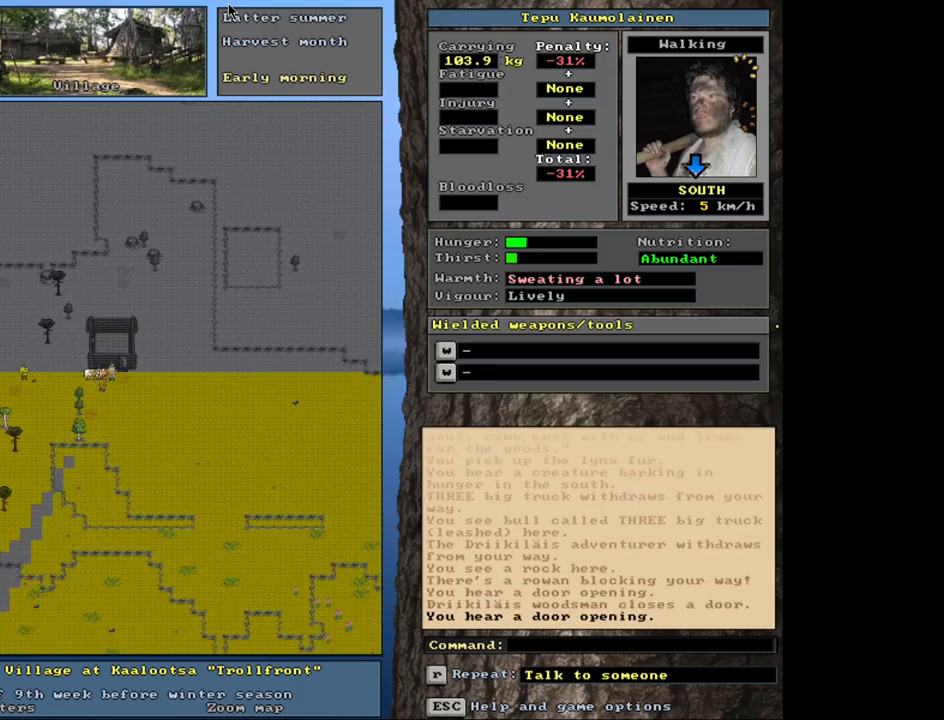
{"keys": [], "mouse": [], "events": [[433, "ctrl_l", "up"]]}
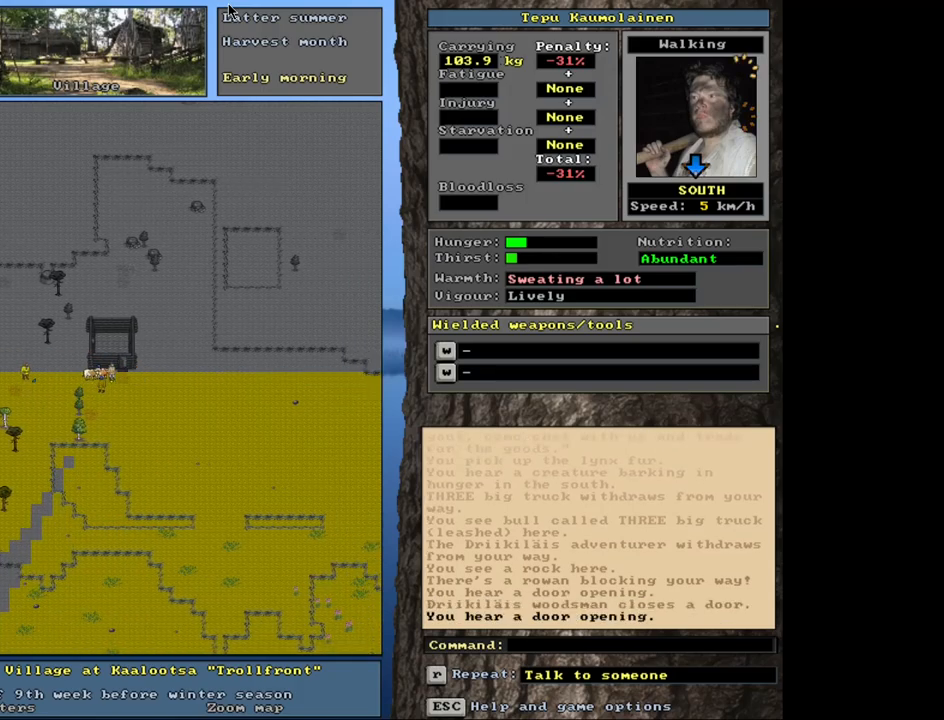
{"keys": ["ctrl_l"], "mouse": [], "events": [[67, "num3", "down"], [167, "num3", "up"], [233, "ctrl_l", "down"], [317, "num9", "down"], [450, "num9", "up"]]}
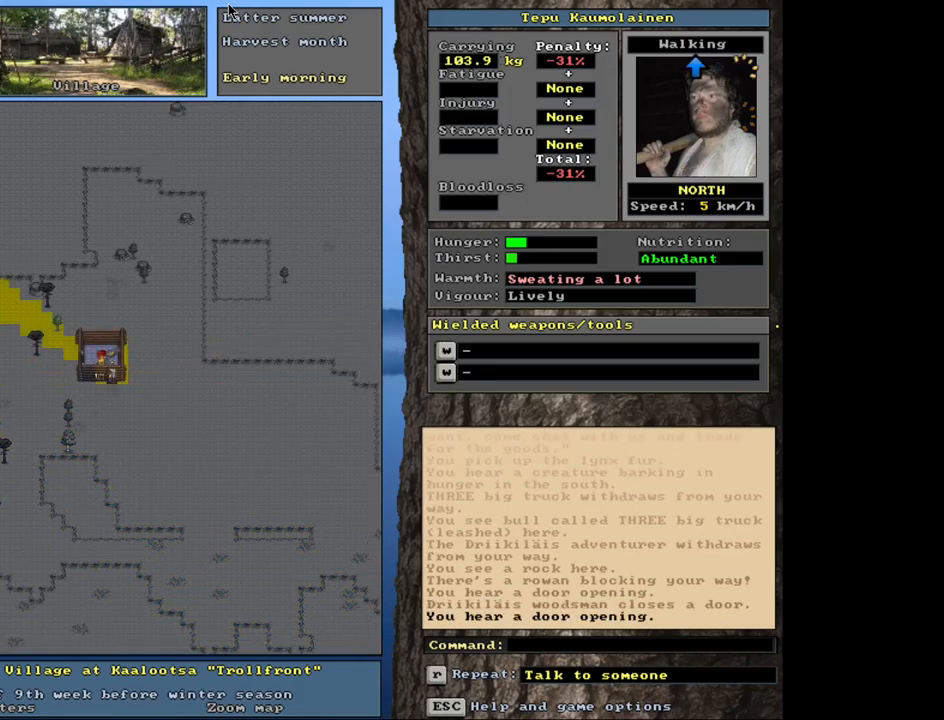
{"keys": ["ctrl_l"], "mouse": [], "events": [[83, "num8", "down"], [183, "num8", "up"], [250, "num8", "down"], [333, "num8", "up"]]}
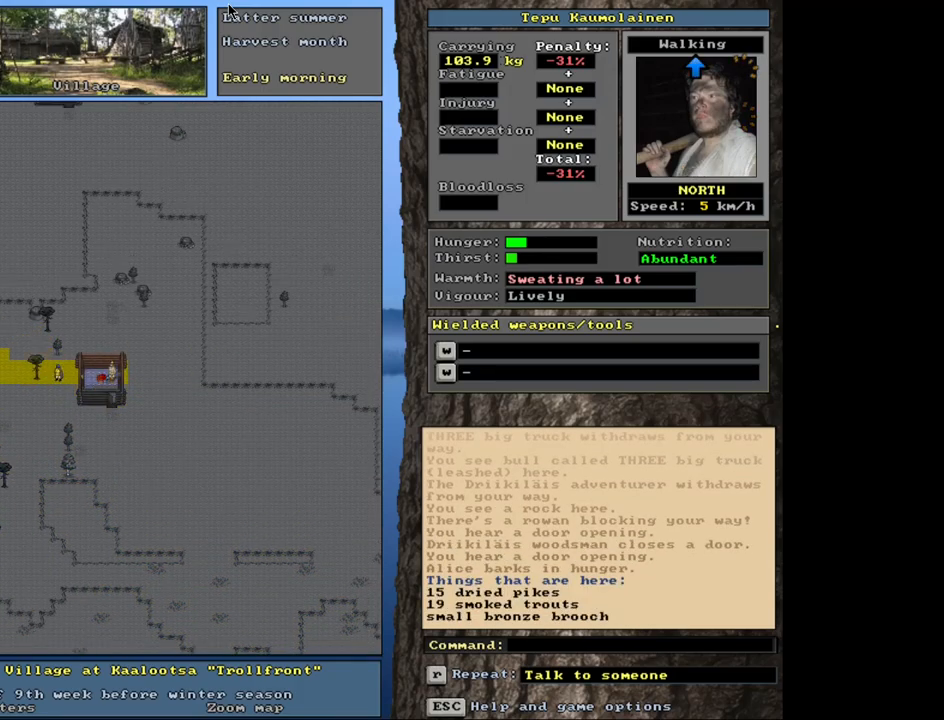
{"keys": [], "mouse": [], "events": [[33, "ctrl_l", "up"]]}
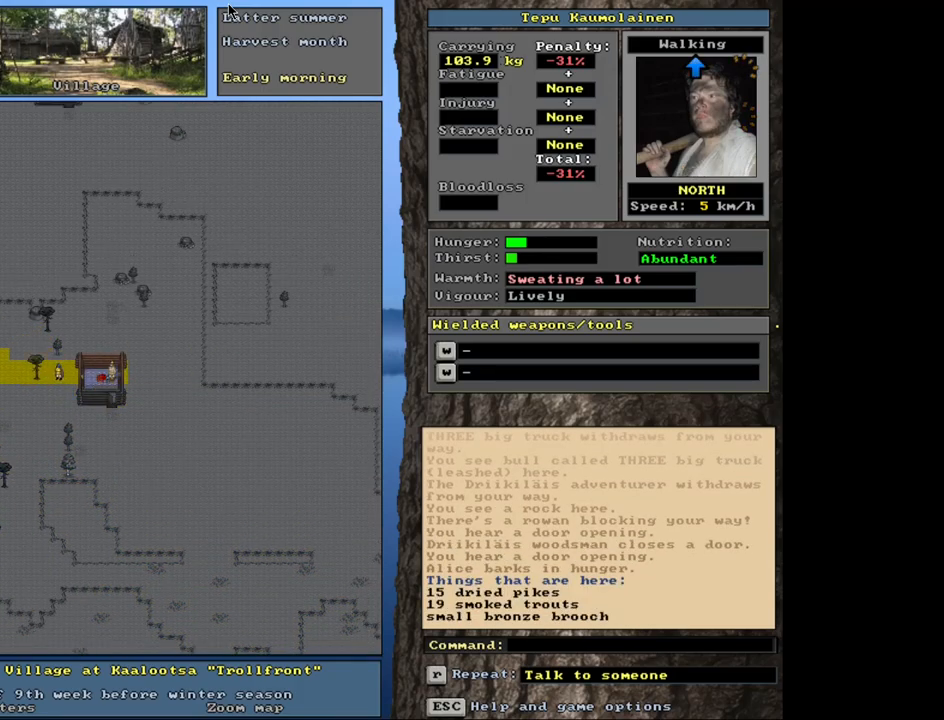
{"keys": [], "mouse": [], "events": [[83, "d", "down"], [183, "d", "up"], [267, "tab", "down"], [367, "tab", "up"]]}
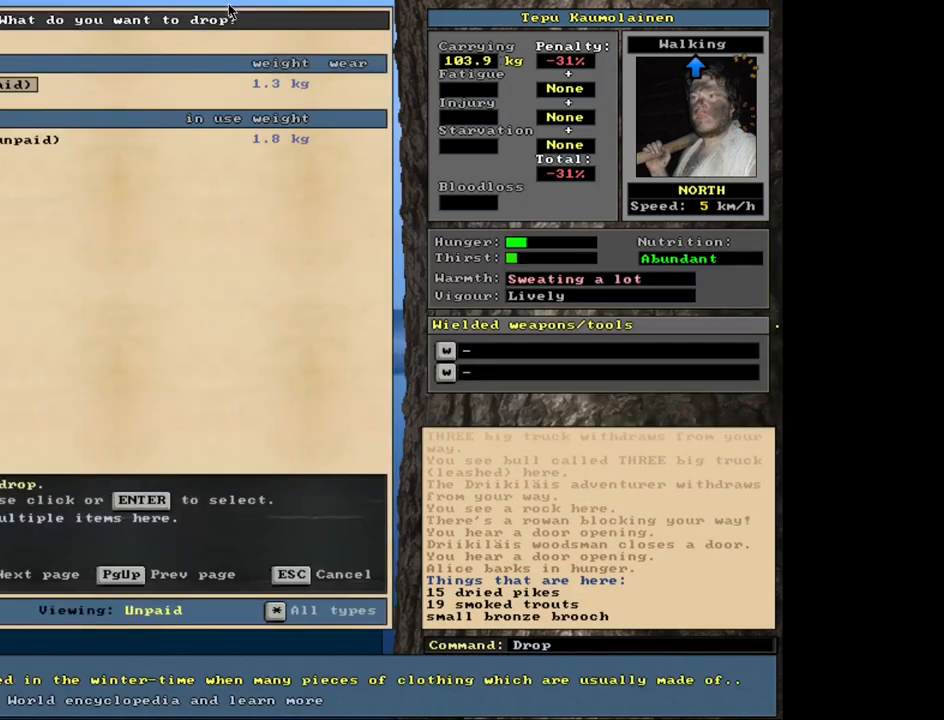
{"keys": ["space"], "mouse": [], "events": [[83, "shift_l", "down"], [183, "equals", "down"], [300, "equals", "up"], [333, "shift_l", "up"], [450, "space", "down"]]}
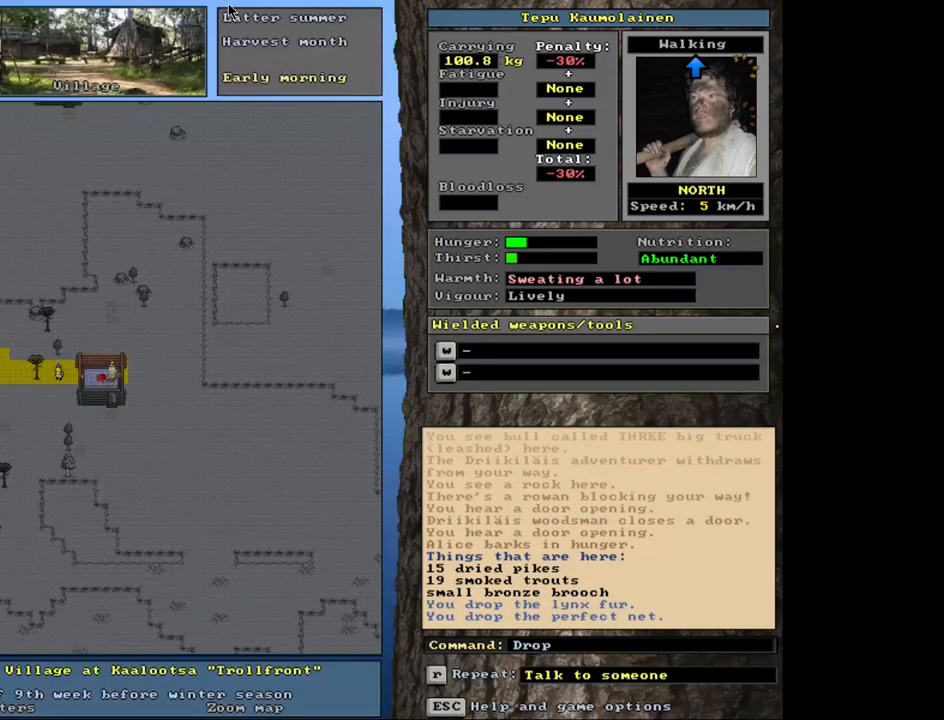
{"keys": [], "mouse": [], "events": [[50, "space", "up"], [400, "num3", "down"], [483, "num3", "up"]]}
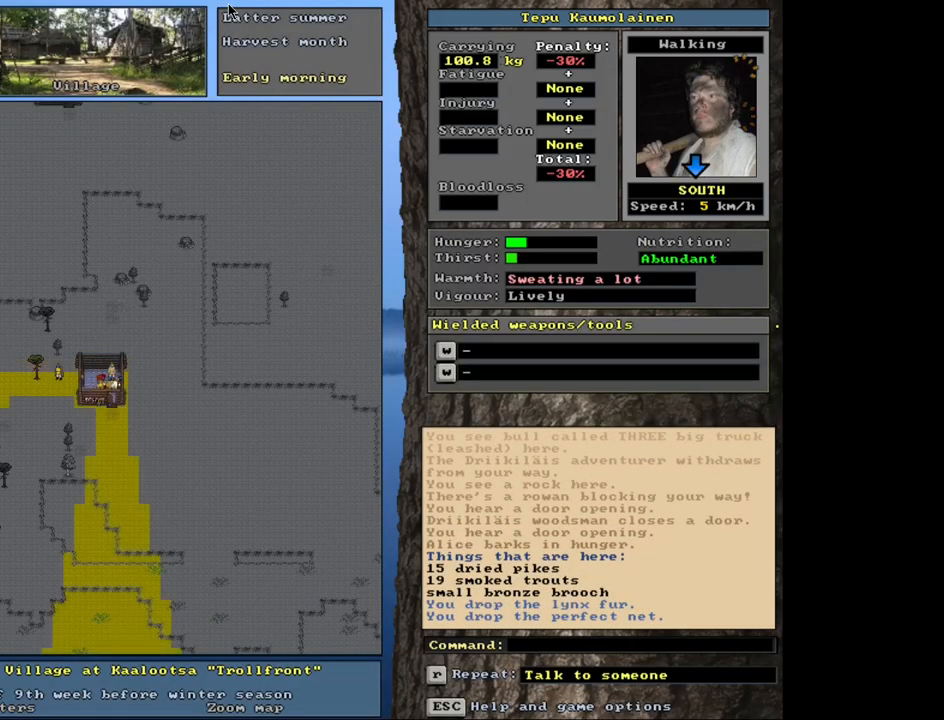
{"keys": ["ctrl_l", "num2"], "mouse": [], "events": [[50, "ctrl_l", "down"], [133, "num2", "down"], [217, "num2", "up"], [300, "num2", "down"], [383, "num2", "up"], [467, "num2", "down"]]}
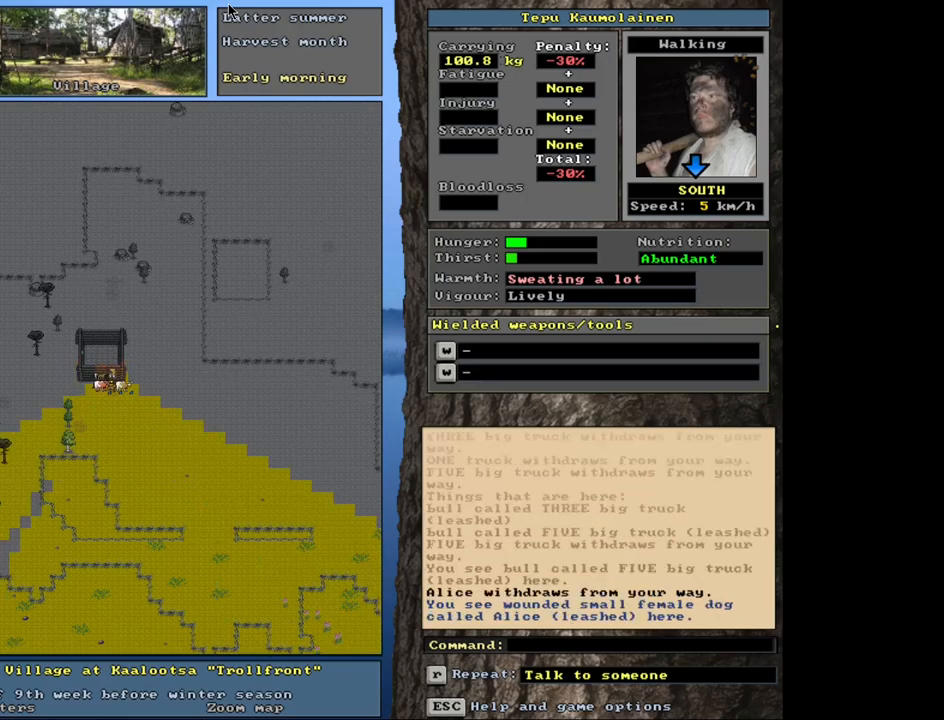
{"keys": ["num6"], "mouse": [], "events": [[67, "num1", "down"], [67, "num2", "up"], [167, "num1", "up"], [200, "ctrl_l", "up"], [300, "num6", "down"], [367, "num6", "up"], [433, "num6", "down"]]}
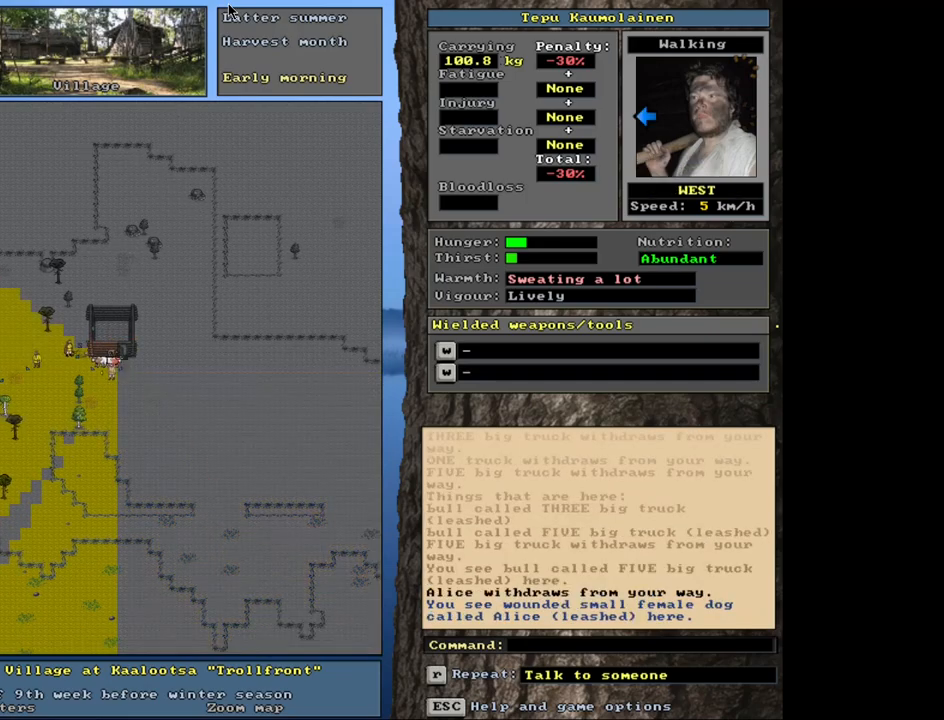
{"keys": ["ctrl_l"], "mouse": [], "events": [[33, "num6", "up"], [100, "ctrl_l", "down"], [317, "num7", "down"], [400, "num7", "up"]]}
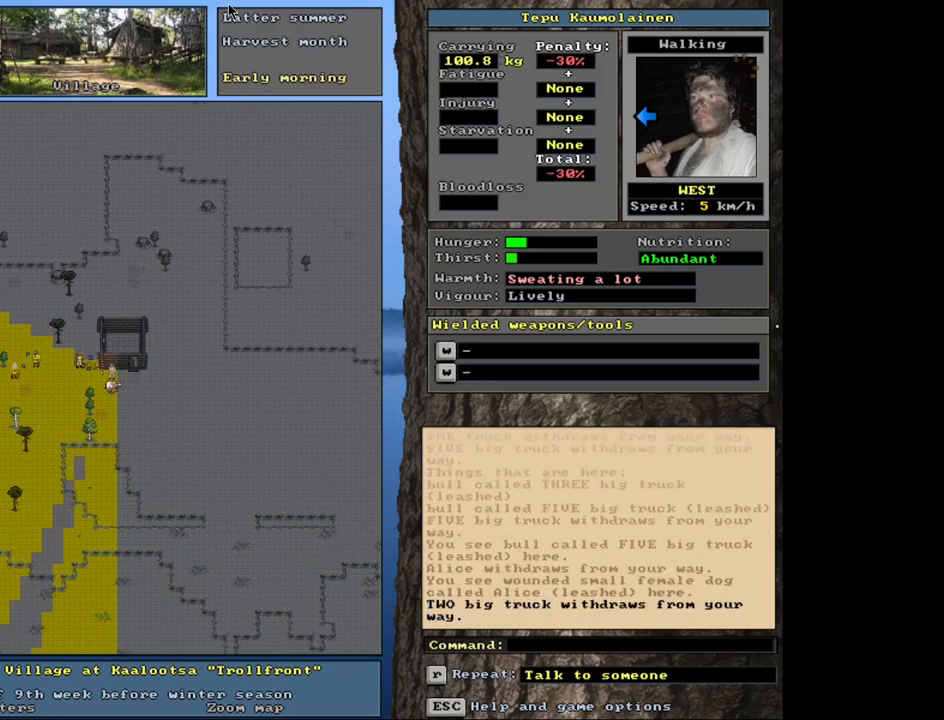
{"keys": ["ctrl_l", "num4"], "mouse": [], "events": [[50, "num4", "down"]]}
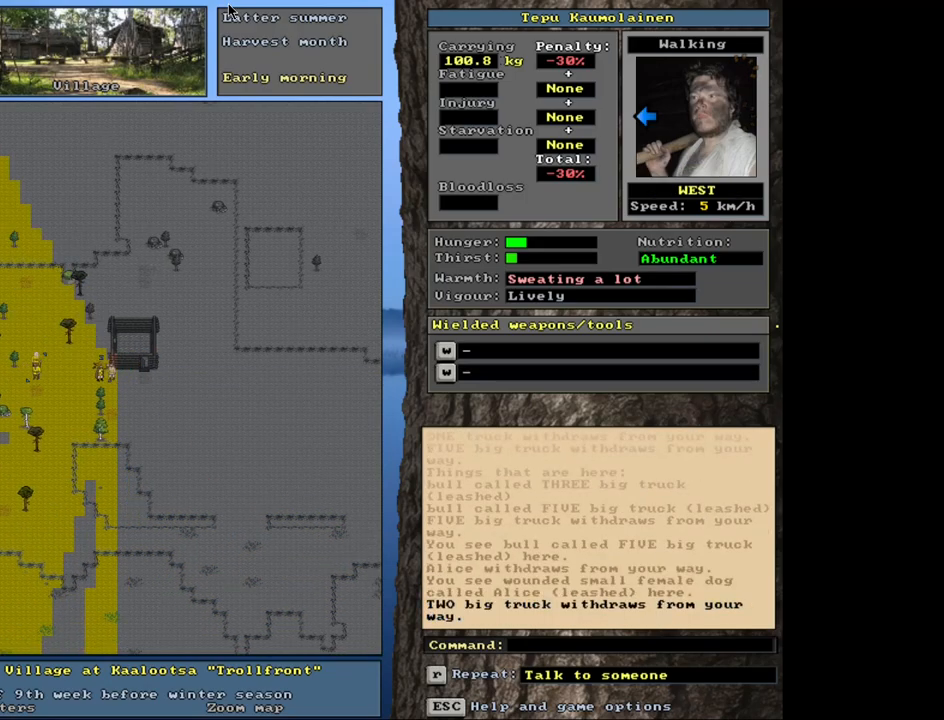
{"keys": ["ctrl_l", "num4"], "mouse": [], "events": []}
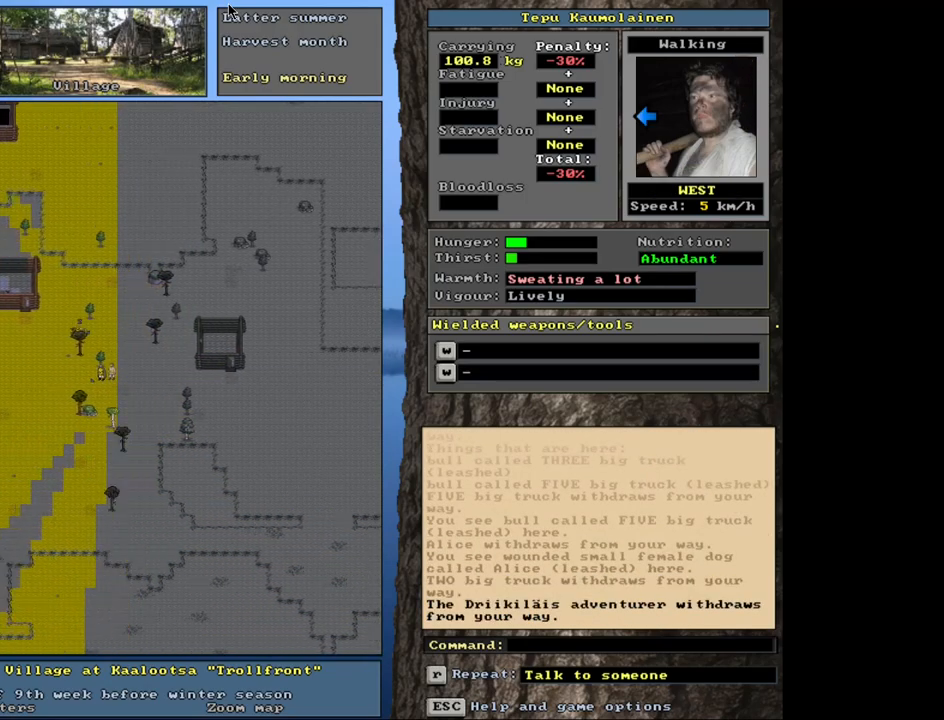
{"keys": ["ctrl_l"], "mouse": [], "events": [[50, "num4", "up"], [333, "num7", "down"], [417, "num7", "up"]]}
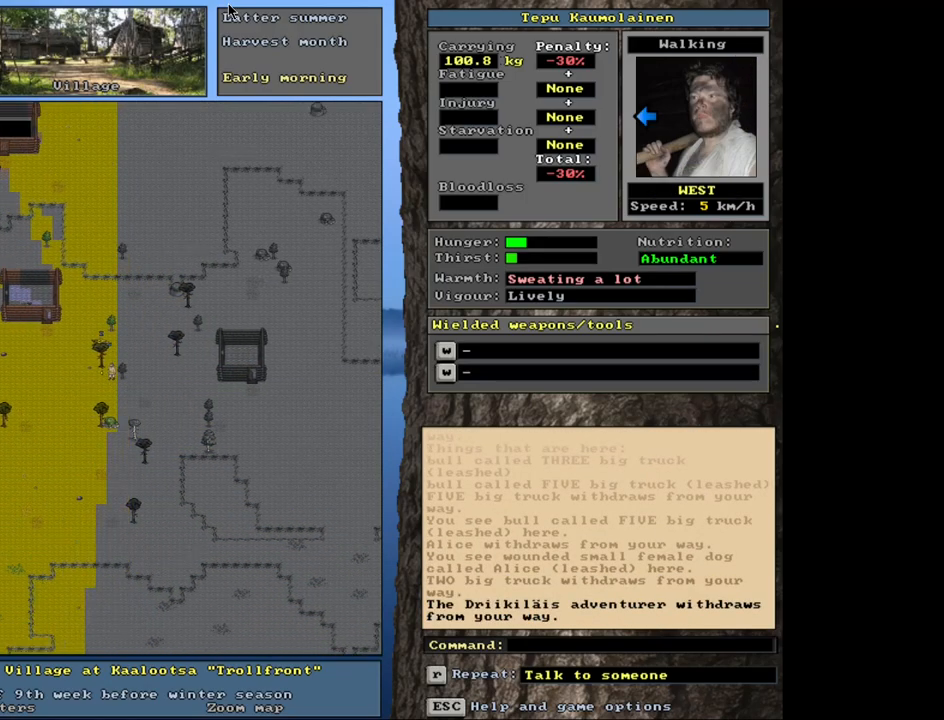
{"keys": ["ctrl_l", "num4"], "mouse": [], "events": [[50, "num4", "down"]]}
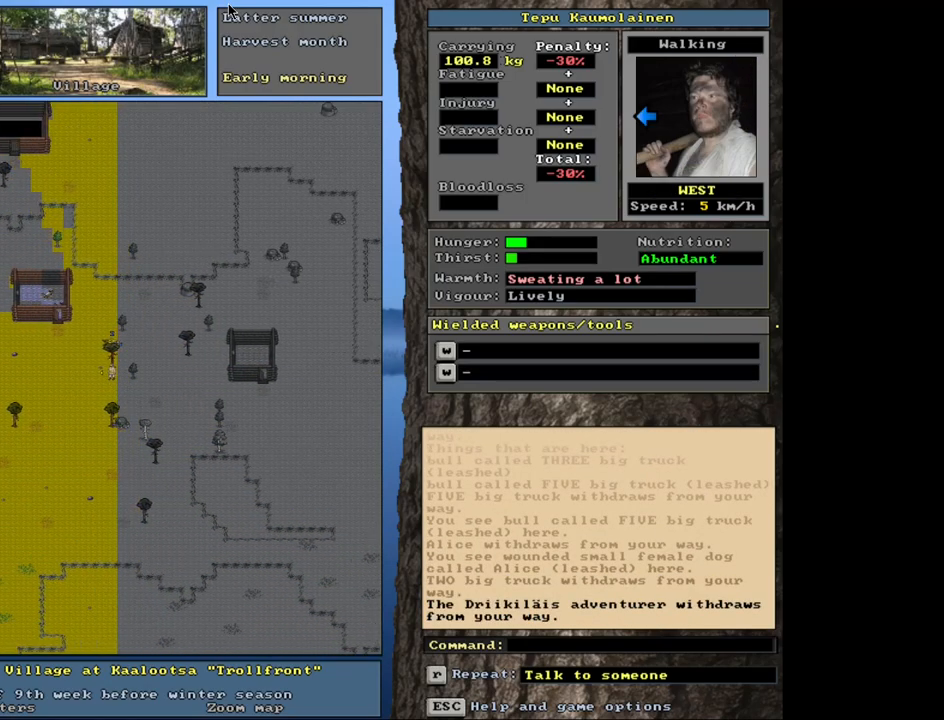
{"keys": ["ctrl_l", "num4"], "mouse": [], "events": []}
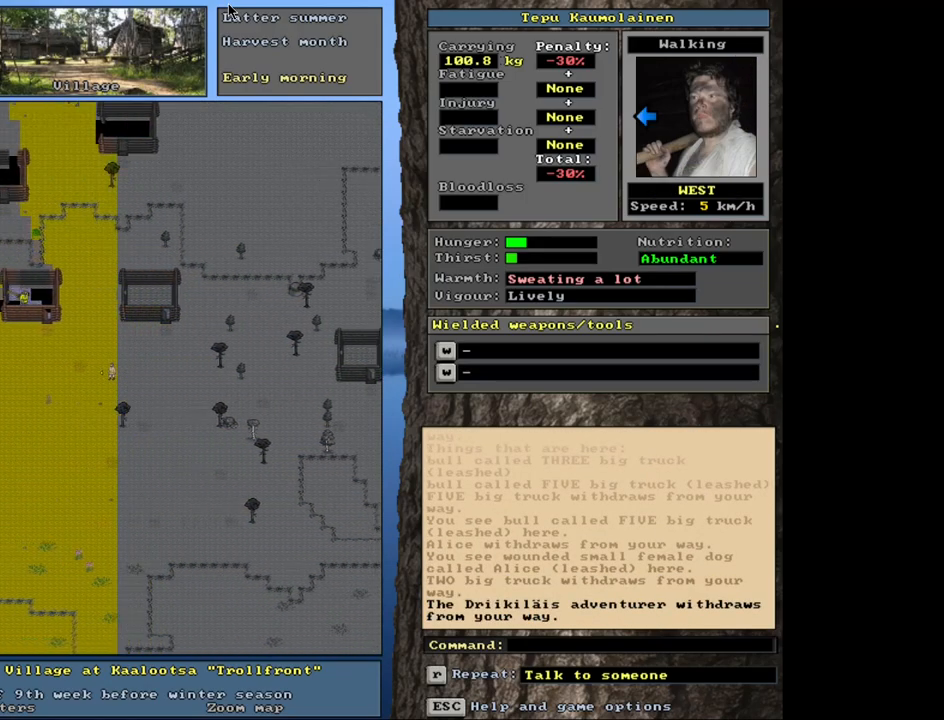
{"keys": ["ctrl_l", "num8"], "mouse": [], "events": [[117, "num4", "up"], [233, "num7", "down"], [300, "num7", "up"], [433, "num8", "down"]]}
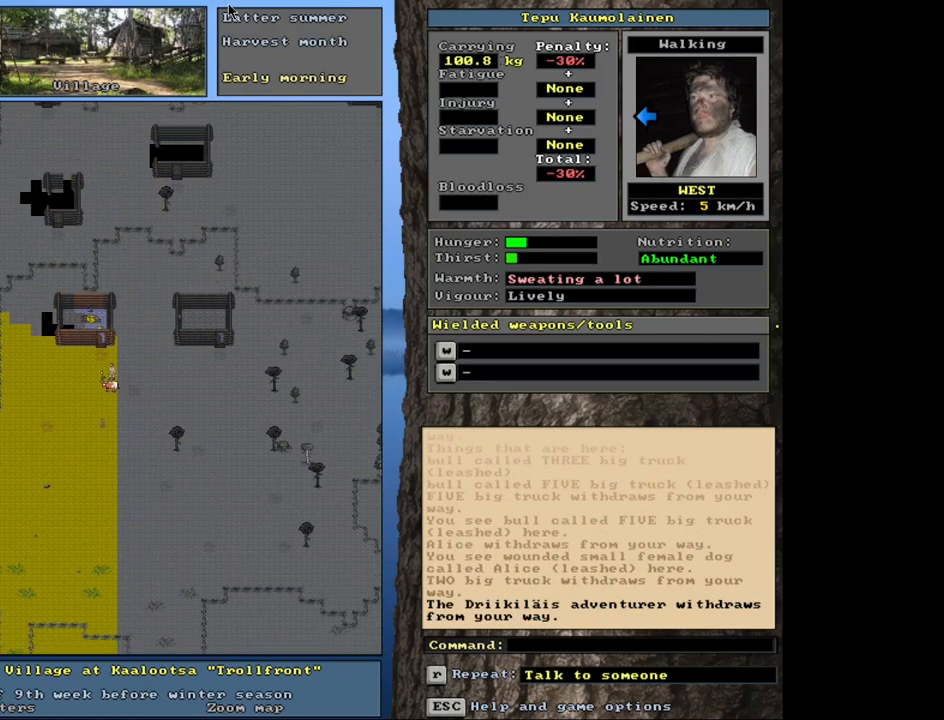
{"keys": ["ctrl_l"], "mouse": [], "events": [[83, "num8", "up"], [133, "num8", "down"], [250, "num8", "up"]]}
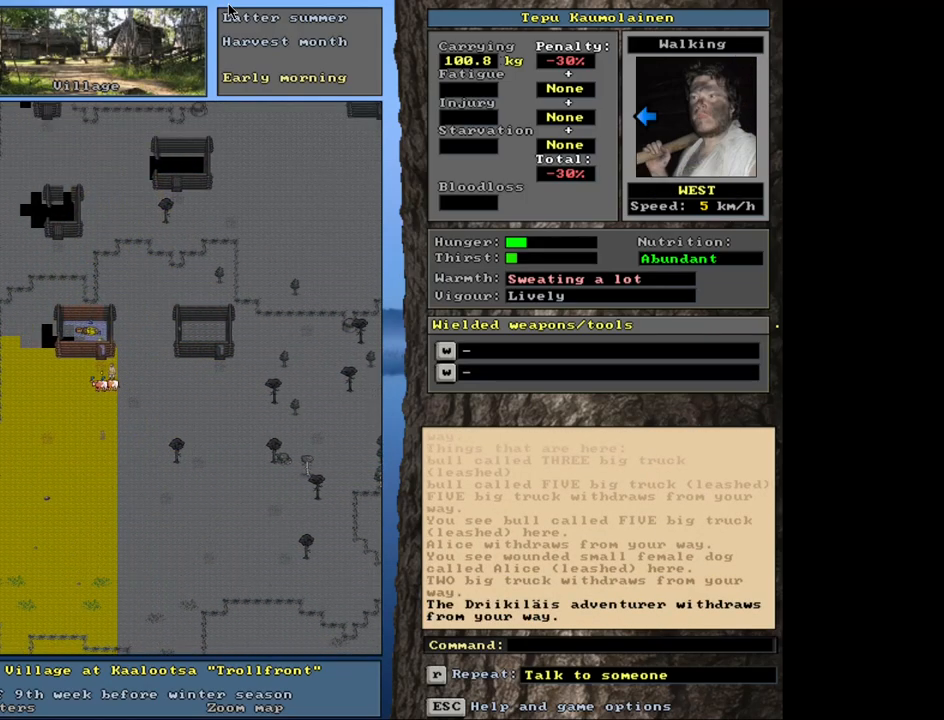
{"keys": [], "mouse": [], "events": [[83, "ctrl_l", "up"], [383, "num6", "down"], [500, "num6", "up"]]}
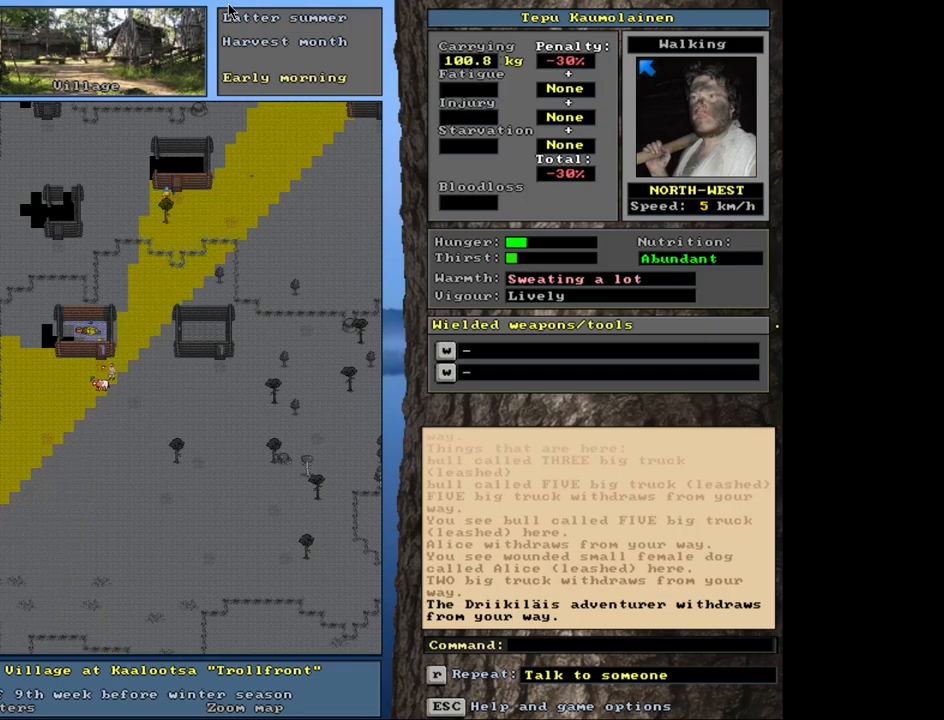
{"keys": ["ctrl_l", "num8"], "mouse": [], "events": [[17, "num6", "down"], [133, "num6", "up"], [183, "ctrl_l", "down"], [267, "num7", "down"], [417, "num7", "up"], [433, "num8", "down"]]}
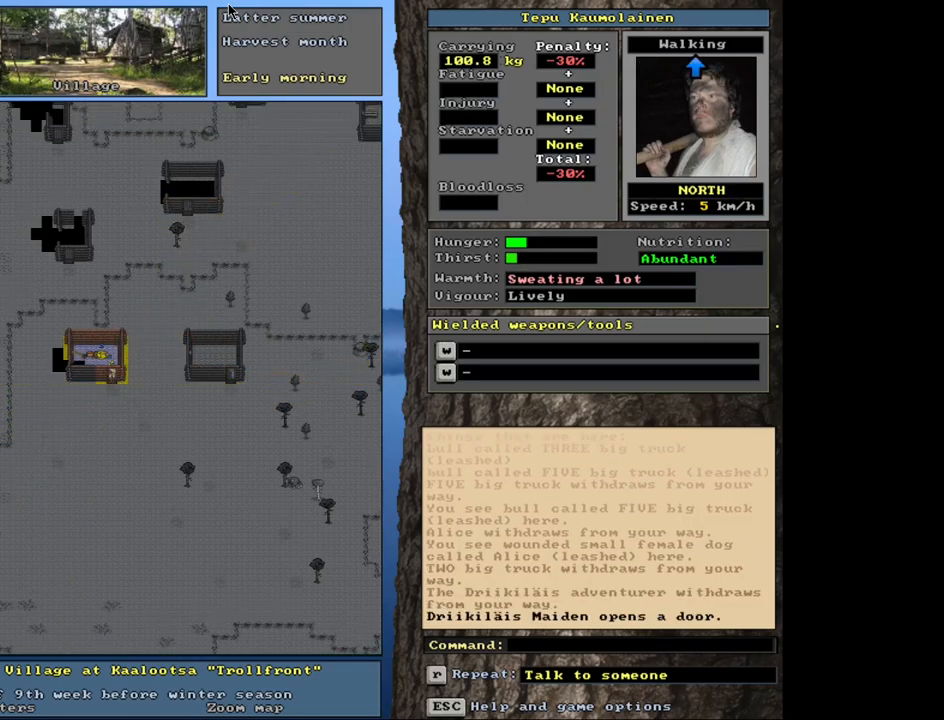
{"keys": ["ctrl_l", "num8"], "mouse": [], "events": [[33, "num8", "up"], [450, "num8", "down"]]}
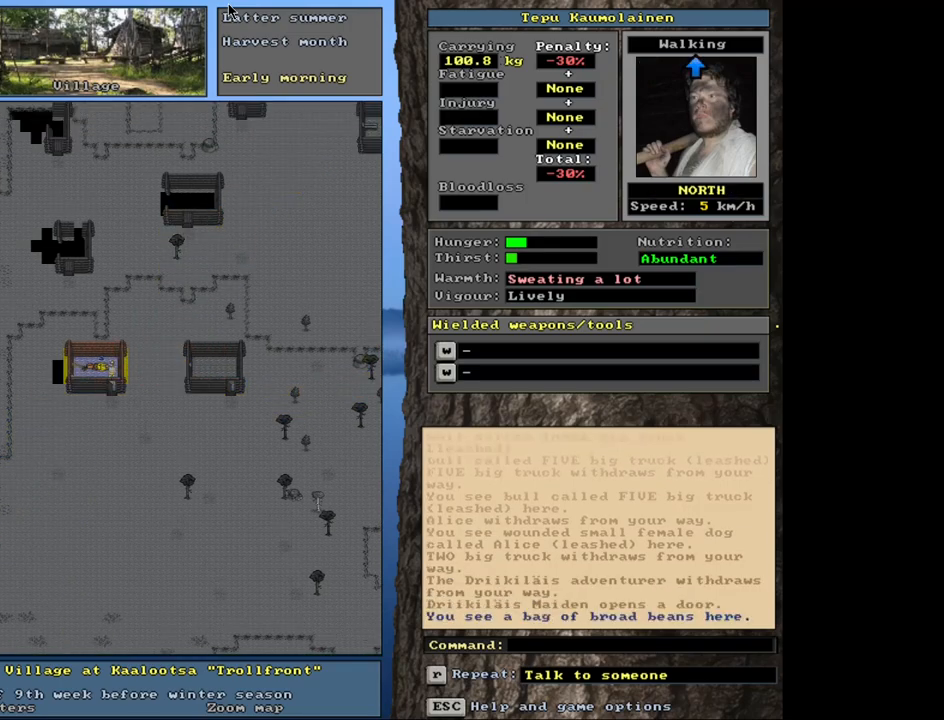
{"keys": [], "mouse": [], "events": [[17, "num8", "up"], [67, "ctrl_l", "up"], [283, "f3", "down"], [400, "f3", "up"]]}
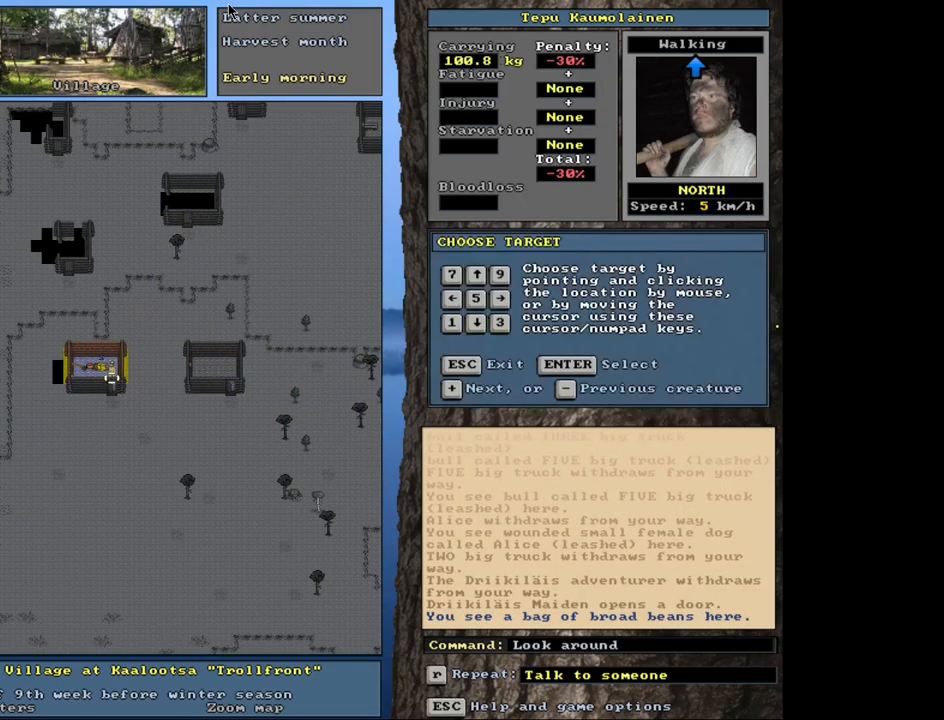
{"keys": [], "mouse": [], "events": []}
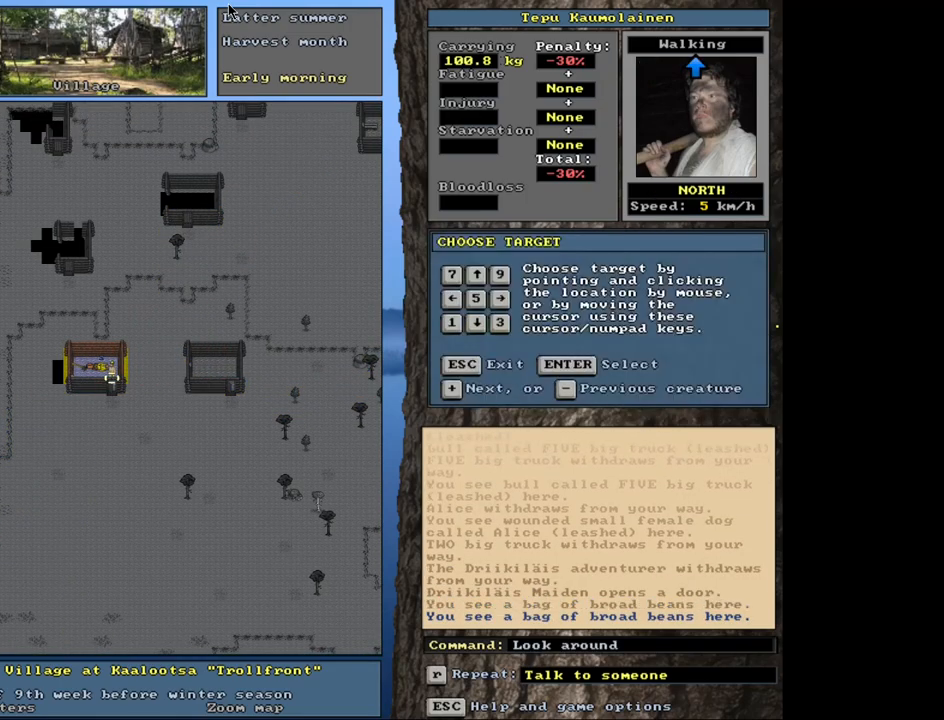
{"keys": [], "mouse": [], "events": [[117, "num4", "down"], [200, "num4", "up"]]}